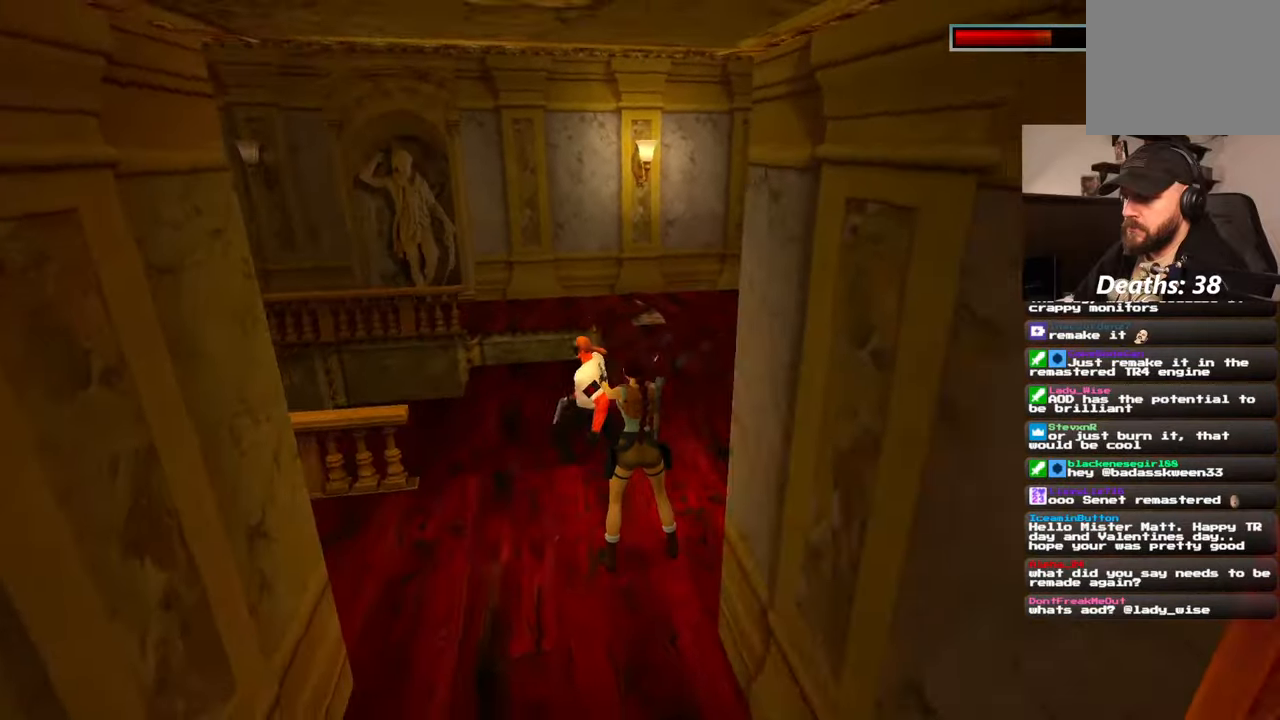
Gameplay with a controller (PlayStation layout); each line is a JSON object with the inputs held at the frame after it (dt_ms = milliseconds from this image to that frame). "events" lists button and stick changes between this image and that frame as [ms after this image, input, new state], when the widget could be followed in between. Not read: L2 L3 R3 START.
{"dt_ms": 500, "buttons": ["R2"], "left_stick": "up-right", "right_stick": "center", "events": [[167, "left_stick", "up"], [484, "left_stick", "up-right"]]}
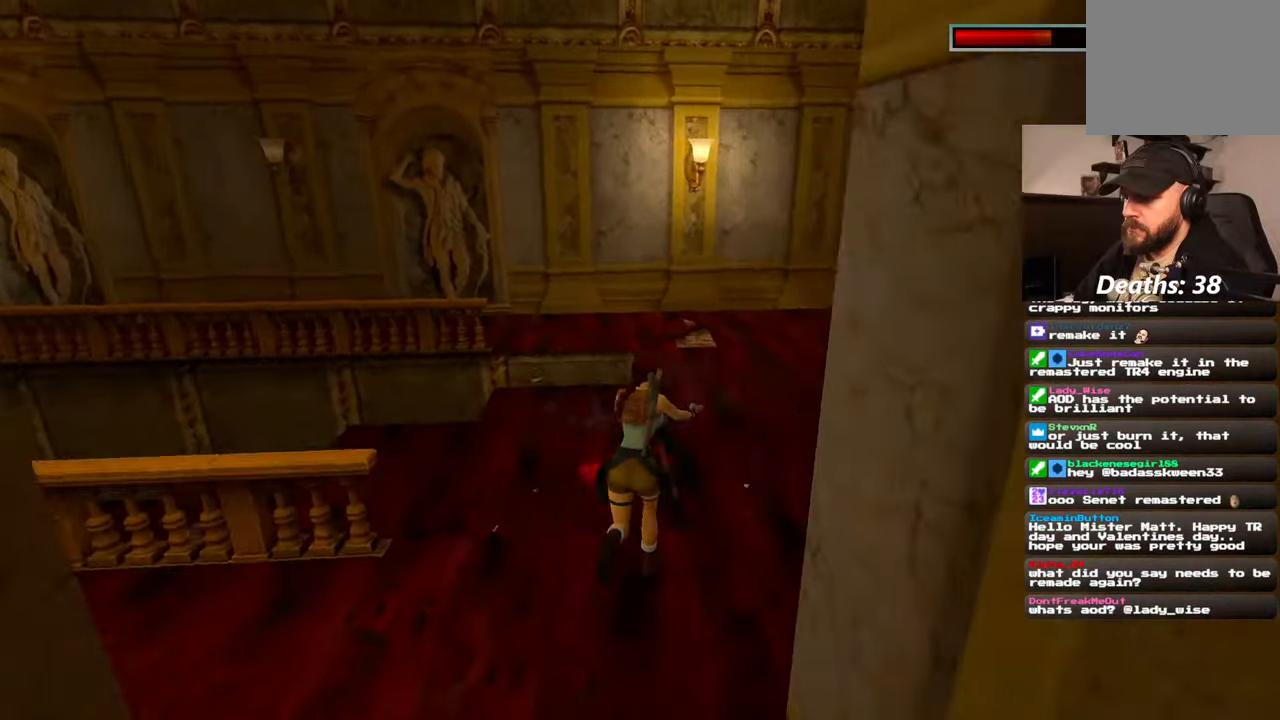
{"dt_ms": 500, "buttons": [], "left_stick": "left", "right_stick": "right", "events": [[84, "R2", "up"], [134, "left_stick", "right"], [334, "left_stick", "down"], [350, "right_stick", "right"], [384, "left_stick", "down-left"], [484, "left_stick", "left"]]}
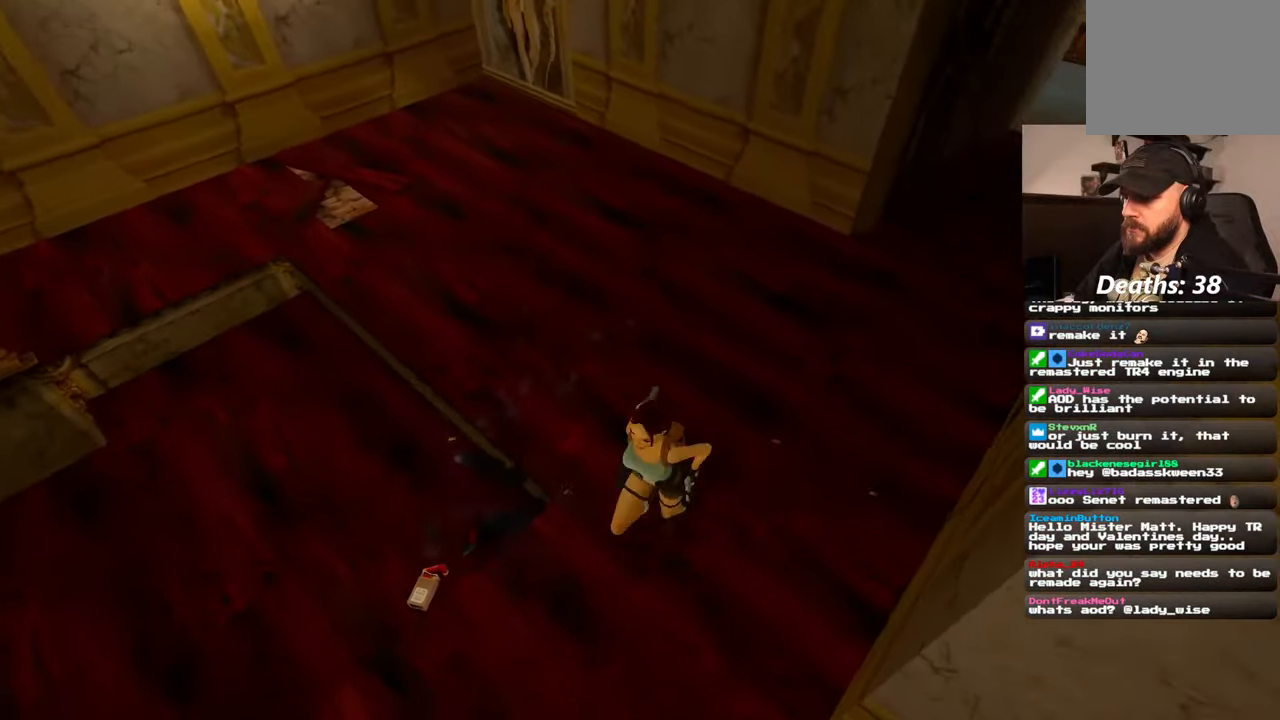
{"dt_ms": 500, "buttons": [], "left_stick": "center", "right_stick": "center", "events": [[250, "right_stick", "center"], [367, "left_stick", "center"]]}
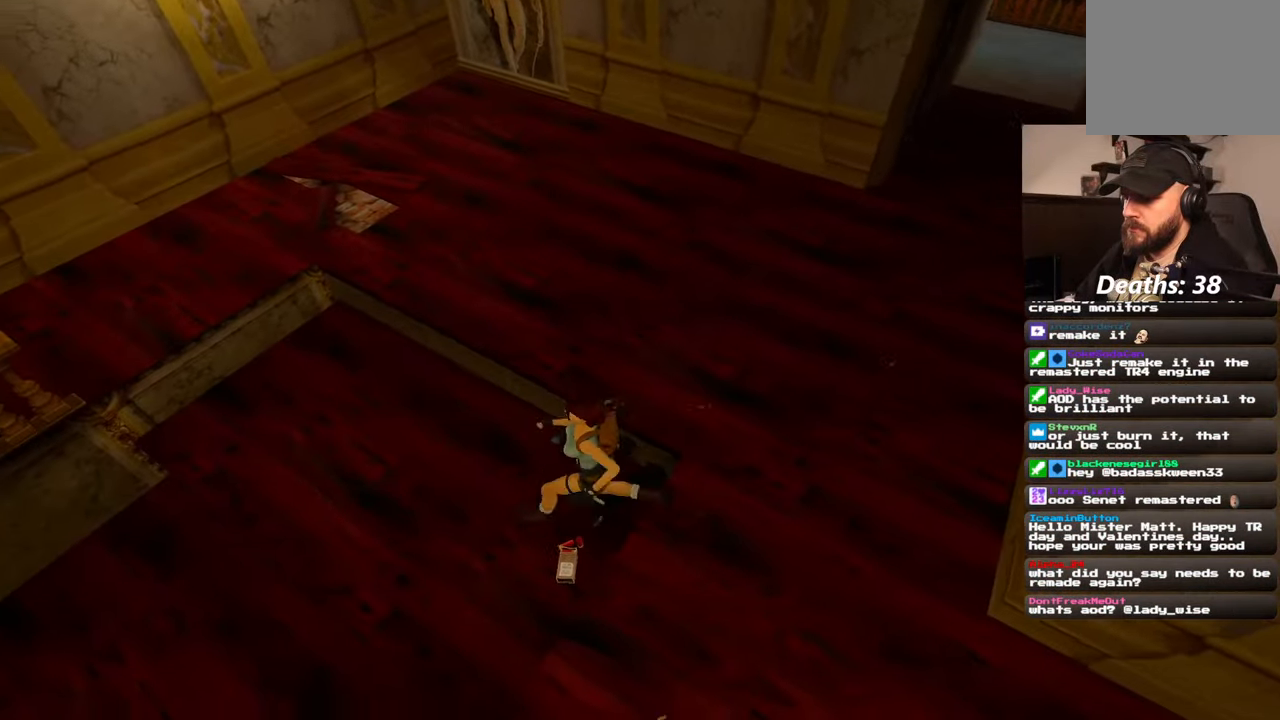
{"dt_ms": 500, "buttons": ["CROSS"], "left_stick": "center", "right_stick": "center", "events": [[167, "left_stick", "right"], [250, "left_stick", "center"], [484, "CROSS", "down"]]}
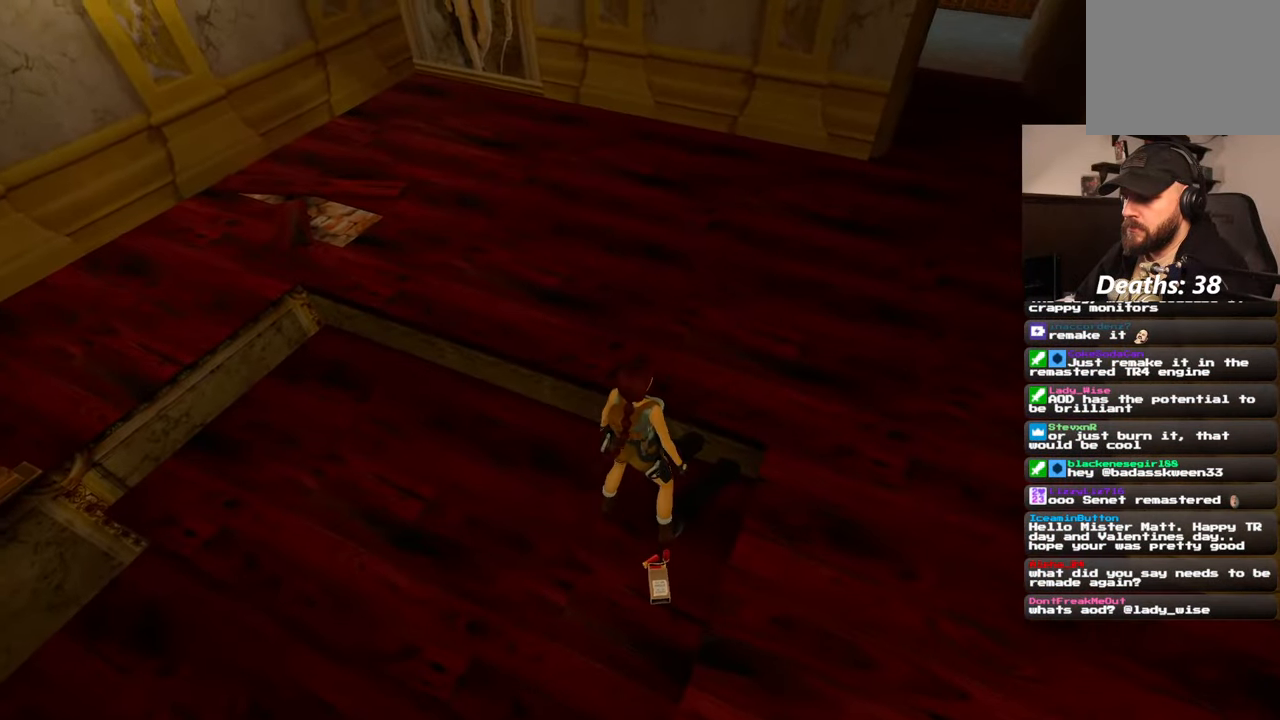
{"dt_ms": 500, "buttons": ["CROSS"], "left_stick": "center", "right_stick": "center", "events": []}
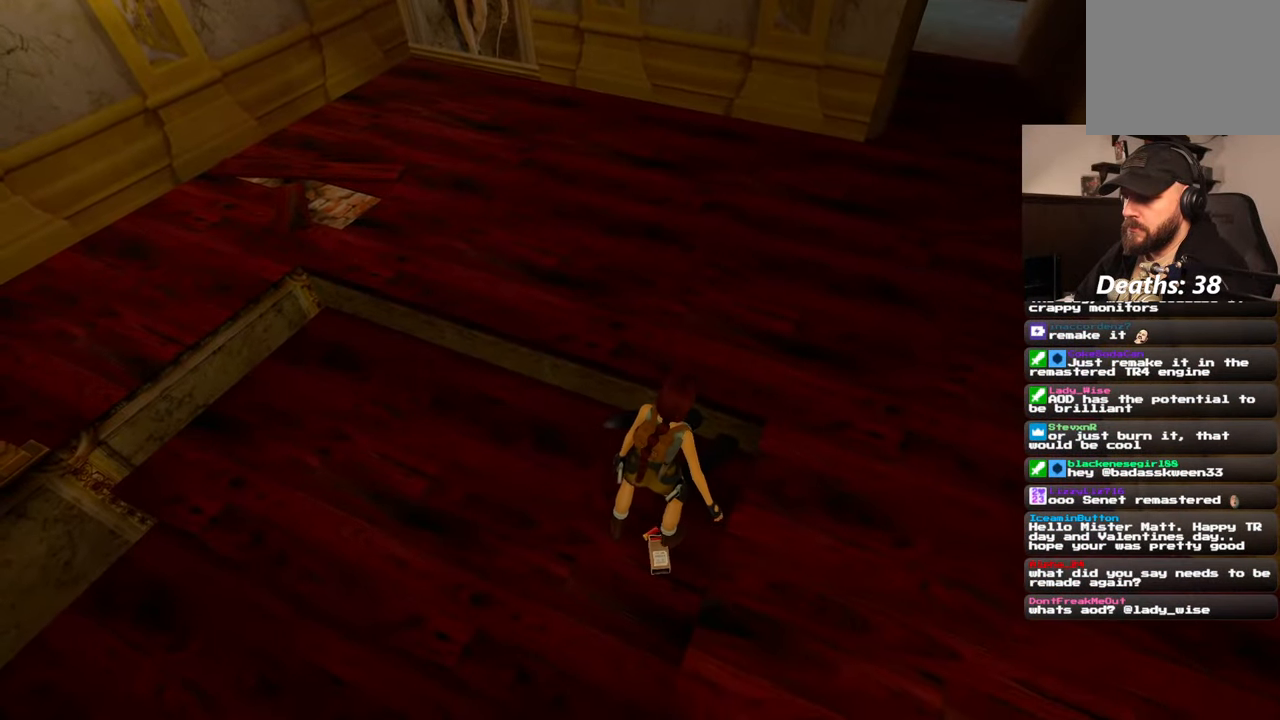
{"dt_ms": 500, "buttons": ["CROSS"], "left_stick": "center", "right_stick": "center", "events": []}
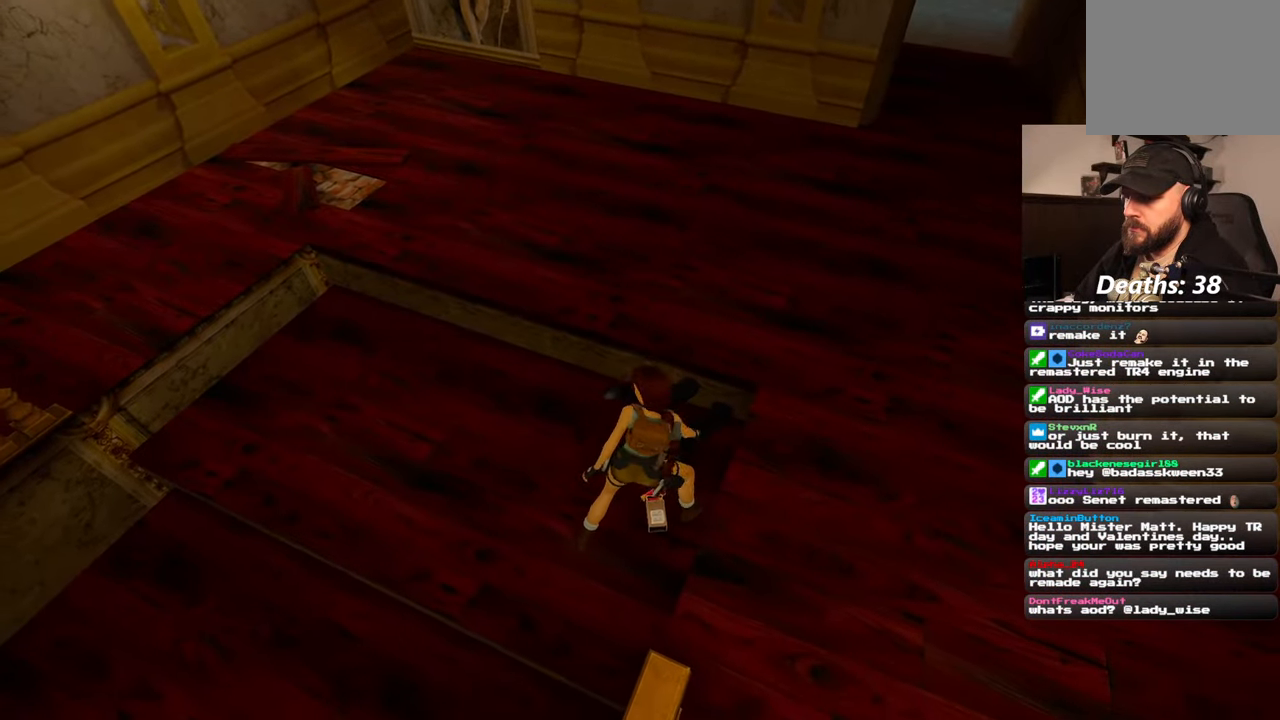
{"dt_ms": 500, "buttons": ["CROSS"], "left_stick": "center", "right_stick": "center", "events": []}
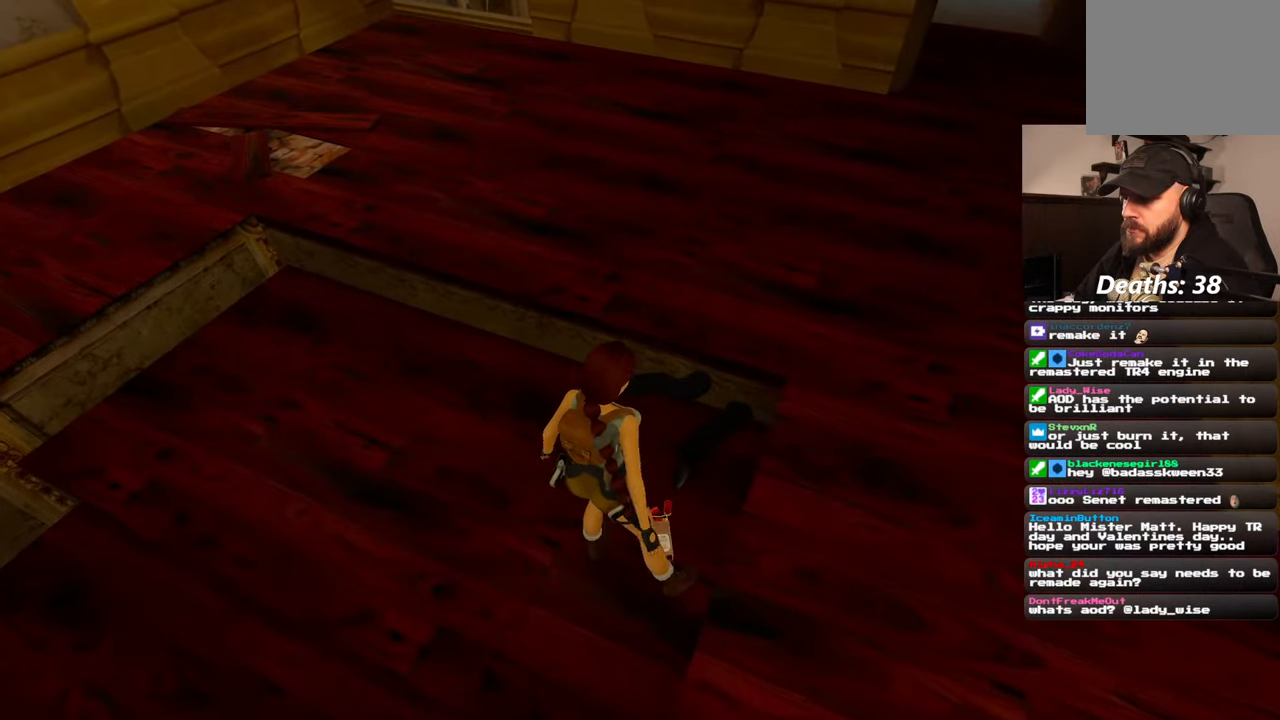
{"dt_ms": 500, "buttons": [], "left_stick": "center", "right_stick": "up-right", "events": [[67, "CROSS", "up"], [334, "right_stick", "up-right"]]}
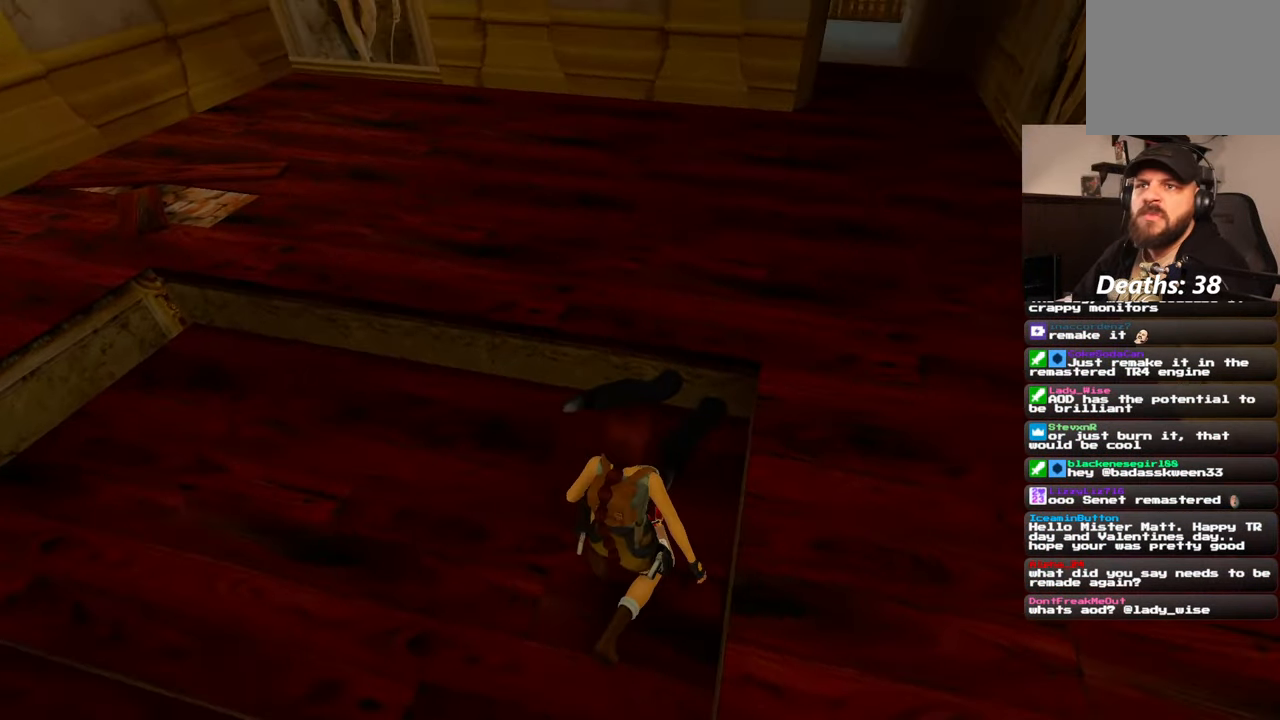
{"dt_ms": 500, "buttons": [], "left_stick": "center", "right_stick": "center", "events": [[167, "right_stick", "center"]]}
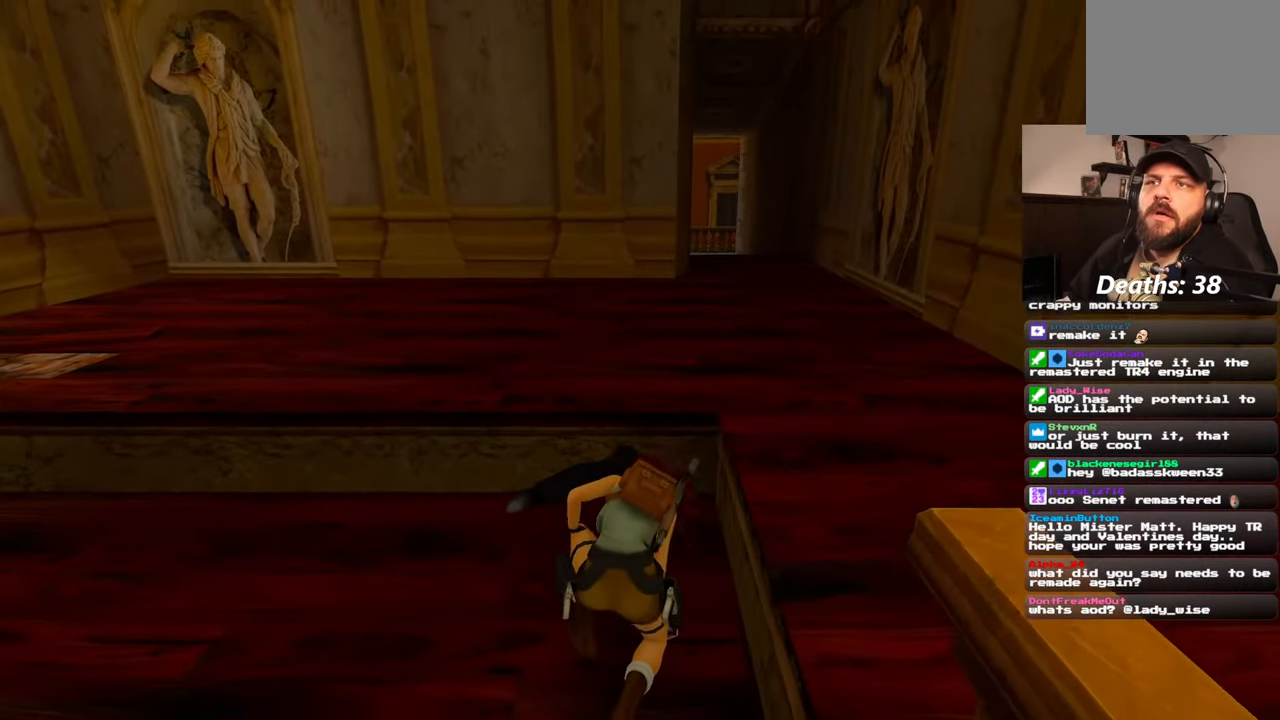
{"dt_ms": 500, "buttons": [], "left_stick": "up", "right_stick": "center", "events": [[50, "left_stick", "up"], [167, "right_stick", "down-right"], [334, "right_stick", "center"]]}
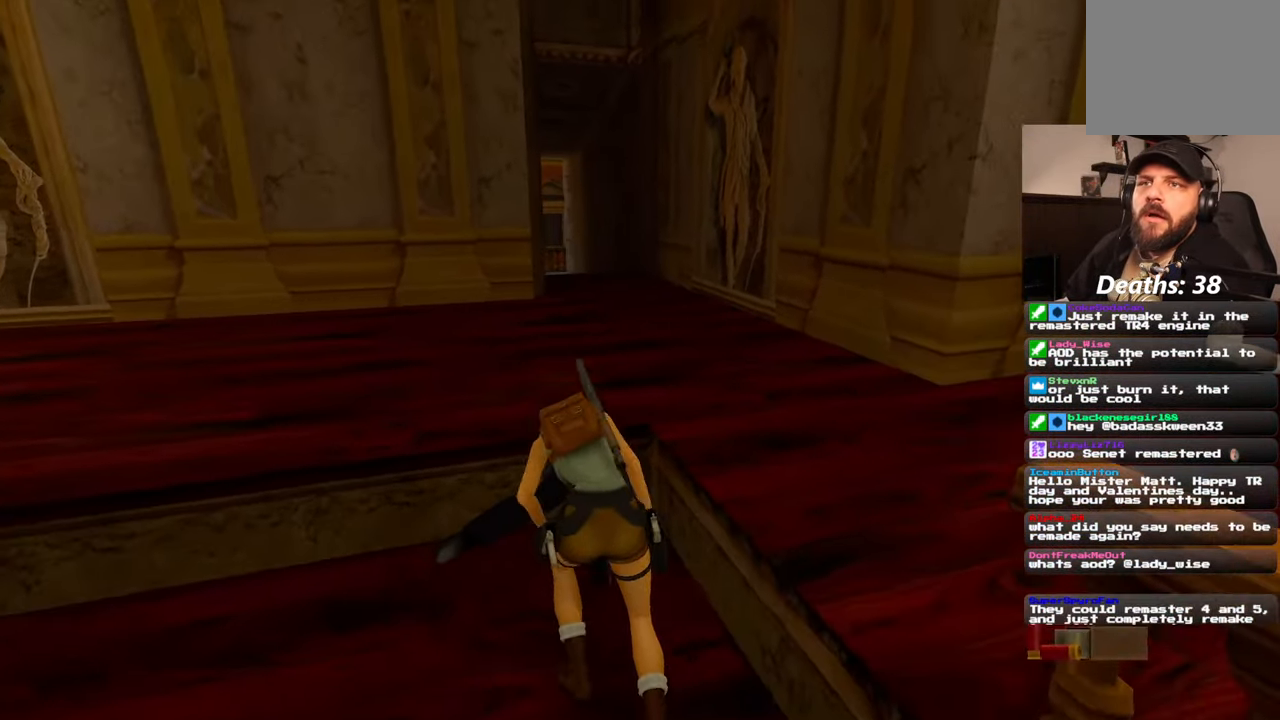
{"dt_ms": 500, "buttons": [], "left_stick": "up", "right_stick": "center", "events": [[400, "right_stick", "down-left"], [484, "right_stick", "center"]]}
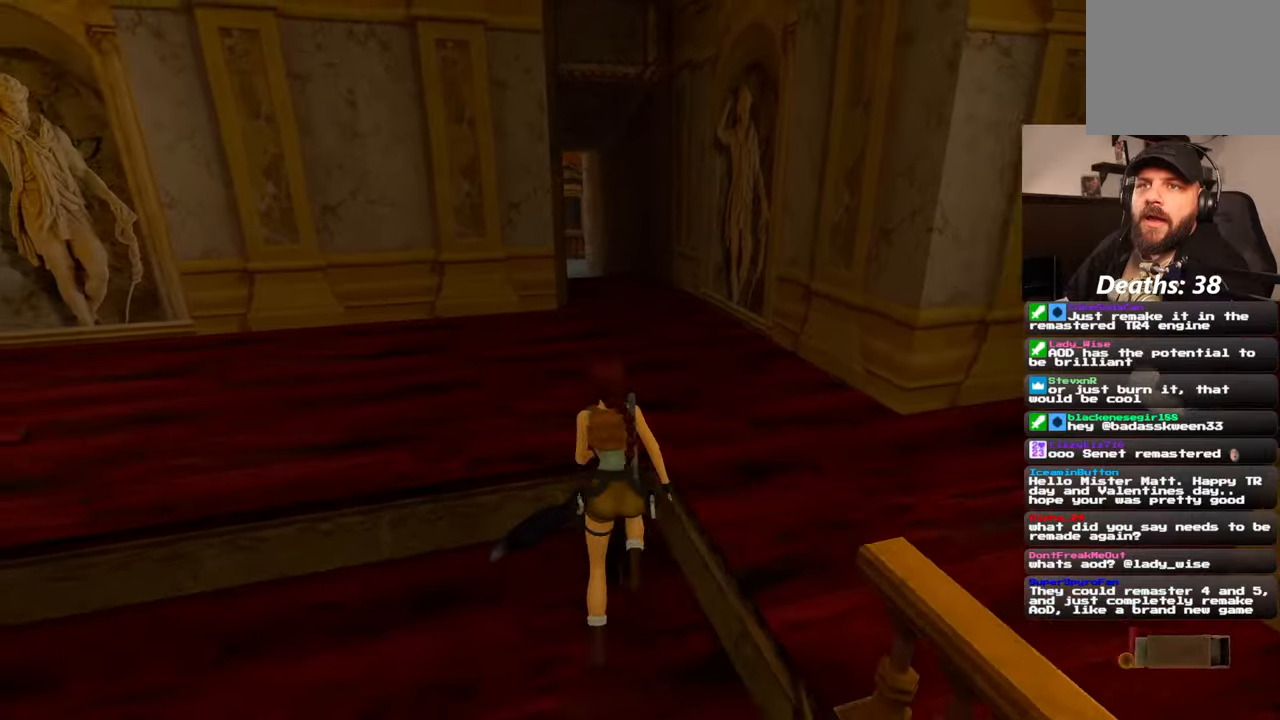
{"dt_ms": 500, "buttons": [], "left_stick": "up", "right_stick": "center", "events": []}
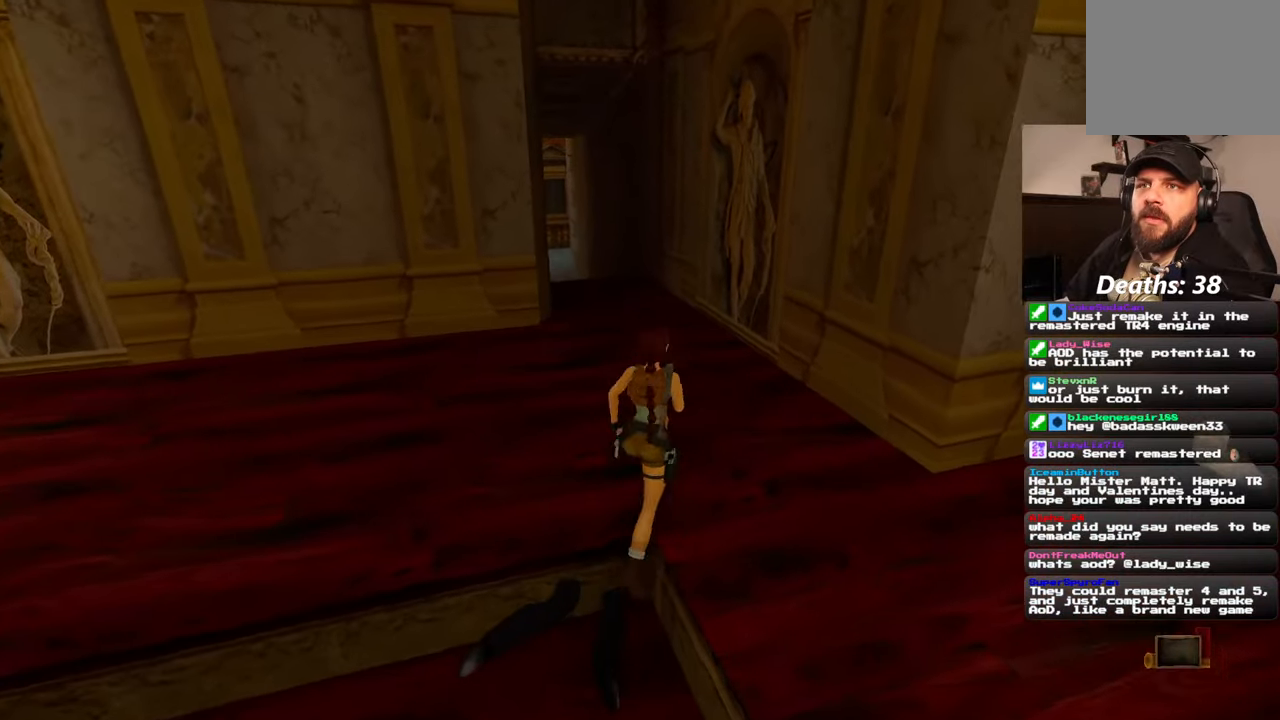
{"dt_ms": 500, "buttons": [], "left_stick": "up", "right_stick": "center", "events": [[350, "right_stick", "up"], [467, "right_stick", "center"]]}
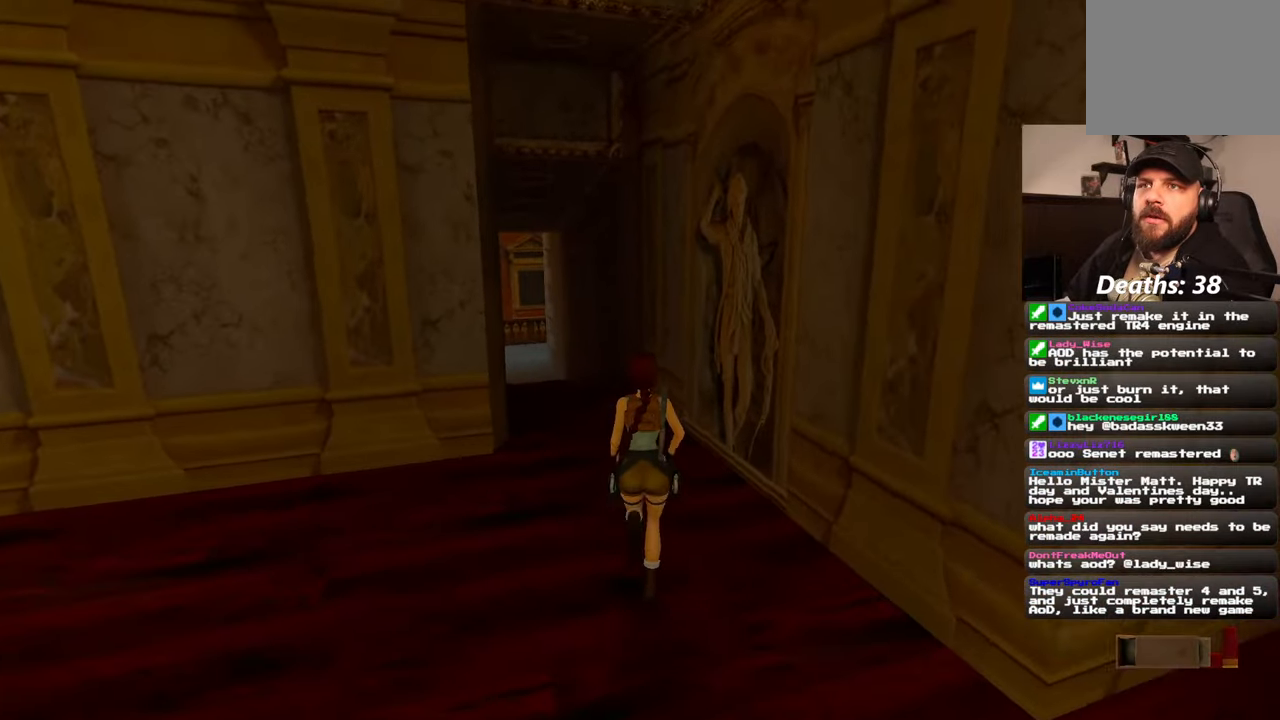
{"dt_ms": 500, "buttons": [], "left_stick": "center", "right_stick": "center", "events": [[167, "left_stick", "center"], [234, "right_stick", "left"], [350, "right_stick", "center"]]}
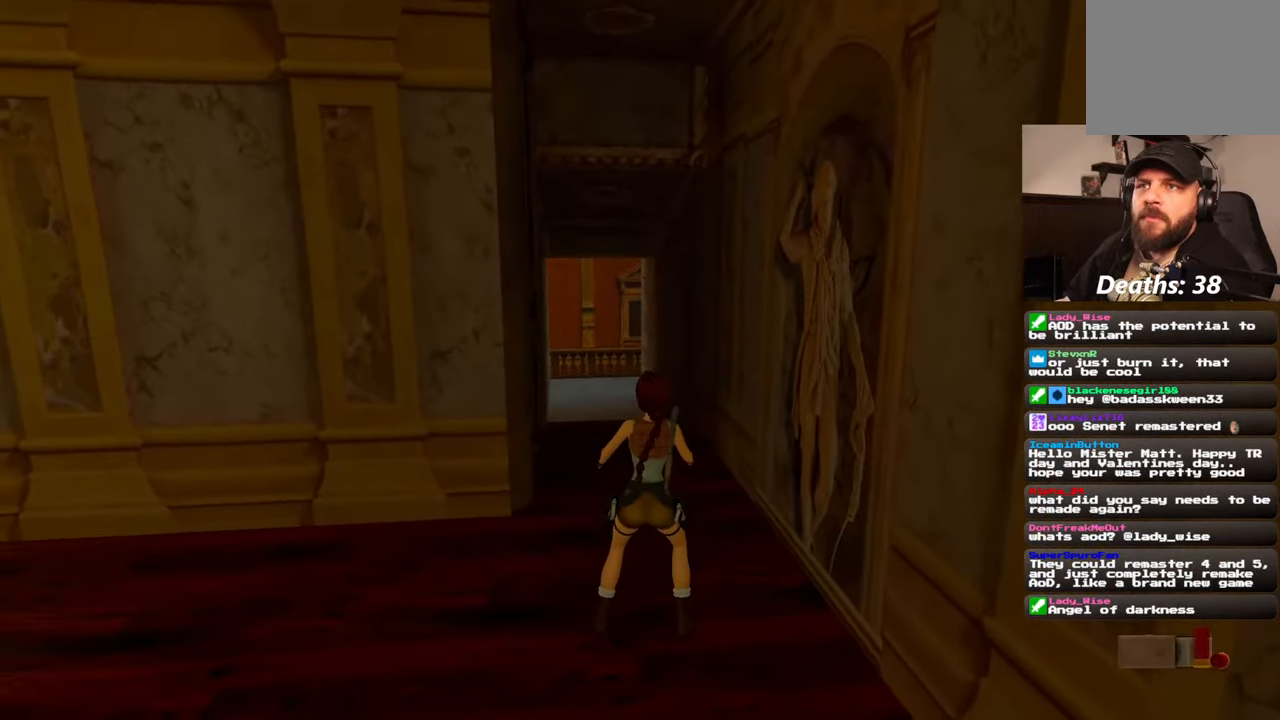
{"dt_ms": 500, "buttons": [], "left_stick": "center", "right_stick": "center", "events": []}
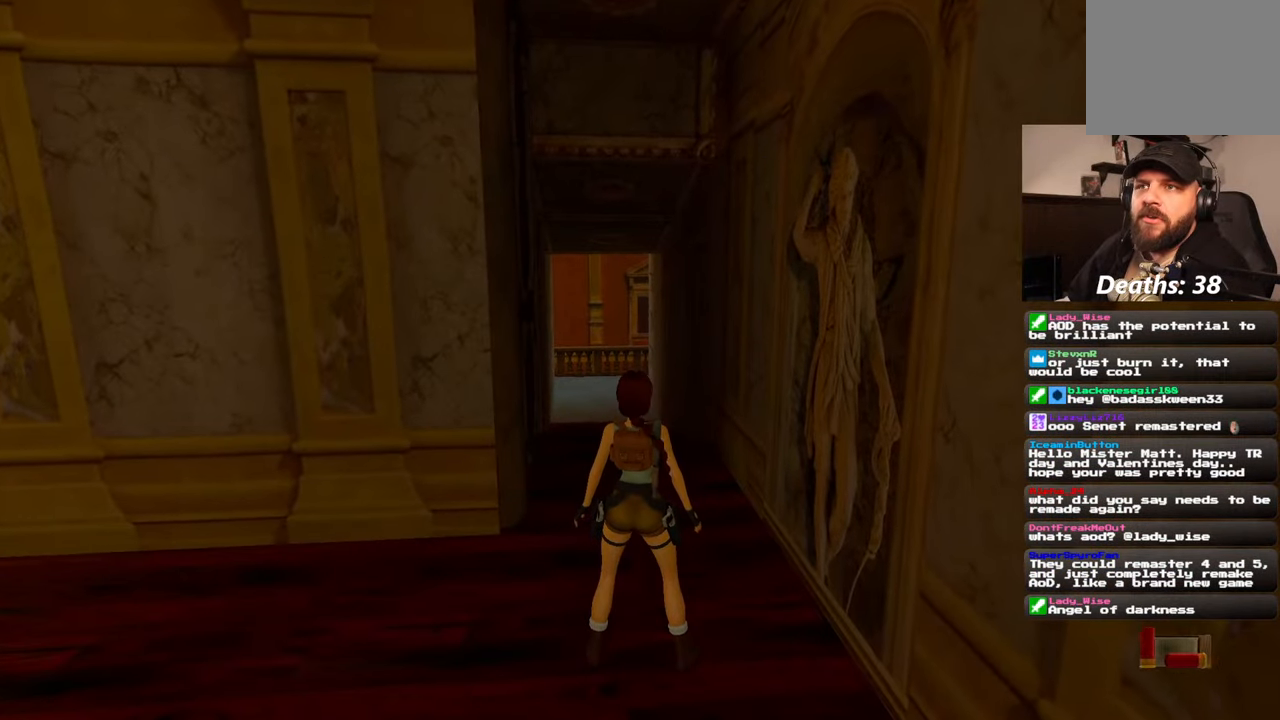
{"dt_ms": 1000, "buttons": [], "left_stick": "center", "right_stick": "center", "events": [[500, "left_stick", "up"], [867, "left_stick", "center"]]}
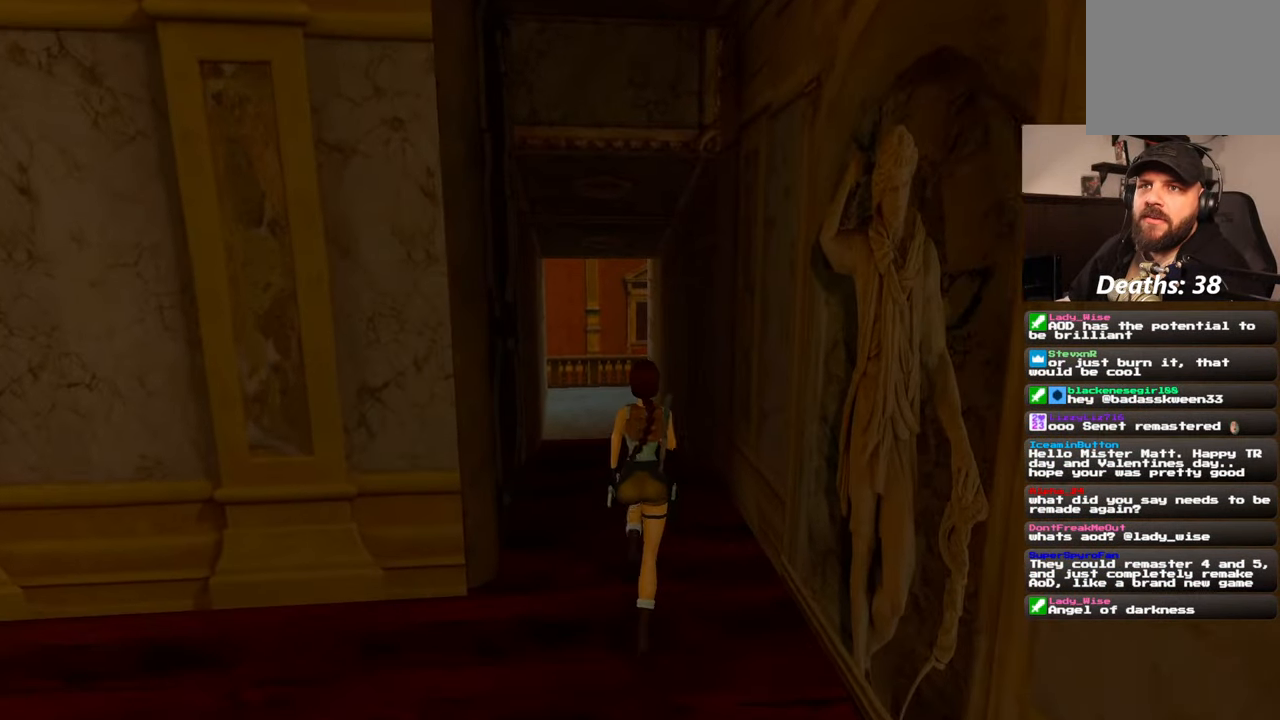
{"dt_ms": 500, "buttons": [], "left_stick": "center", "right_stick": "center", "events": []}
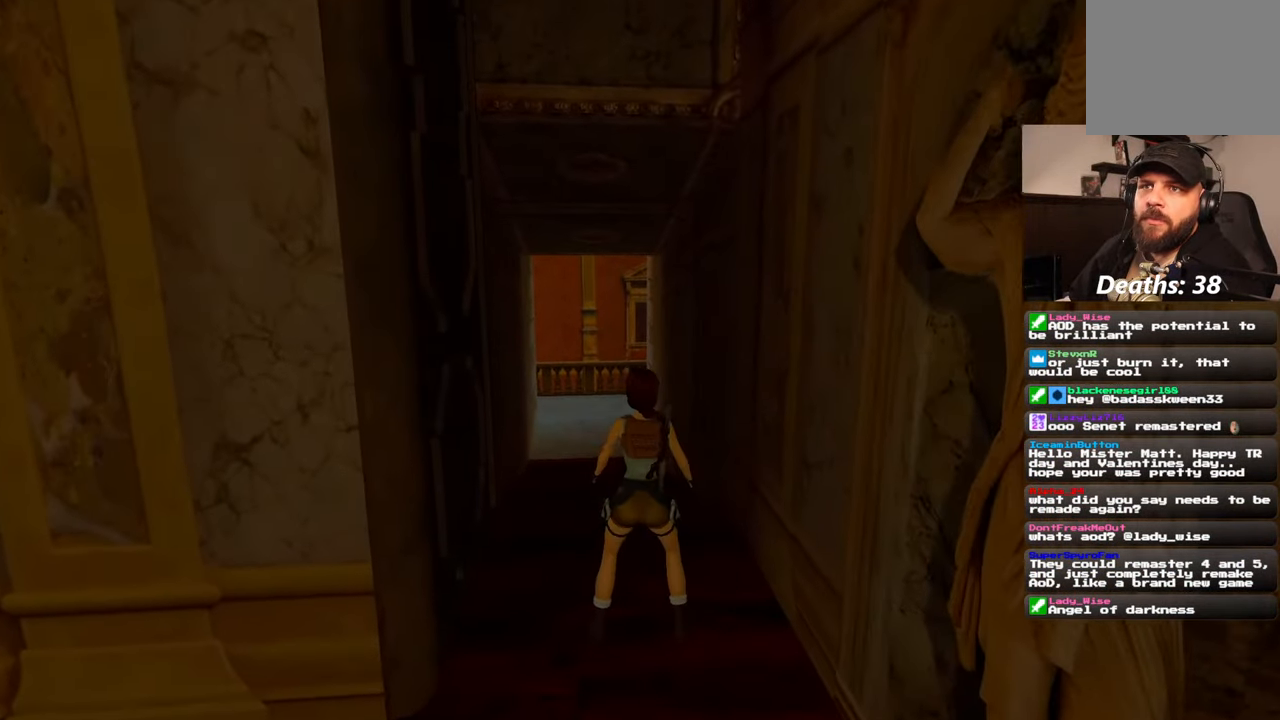
{"dt_ms": 500, "buttons": [], "left_stick": "center", "right_stick": "center", "events": []}
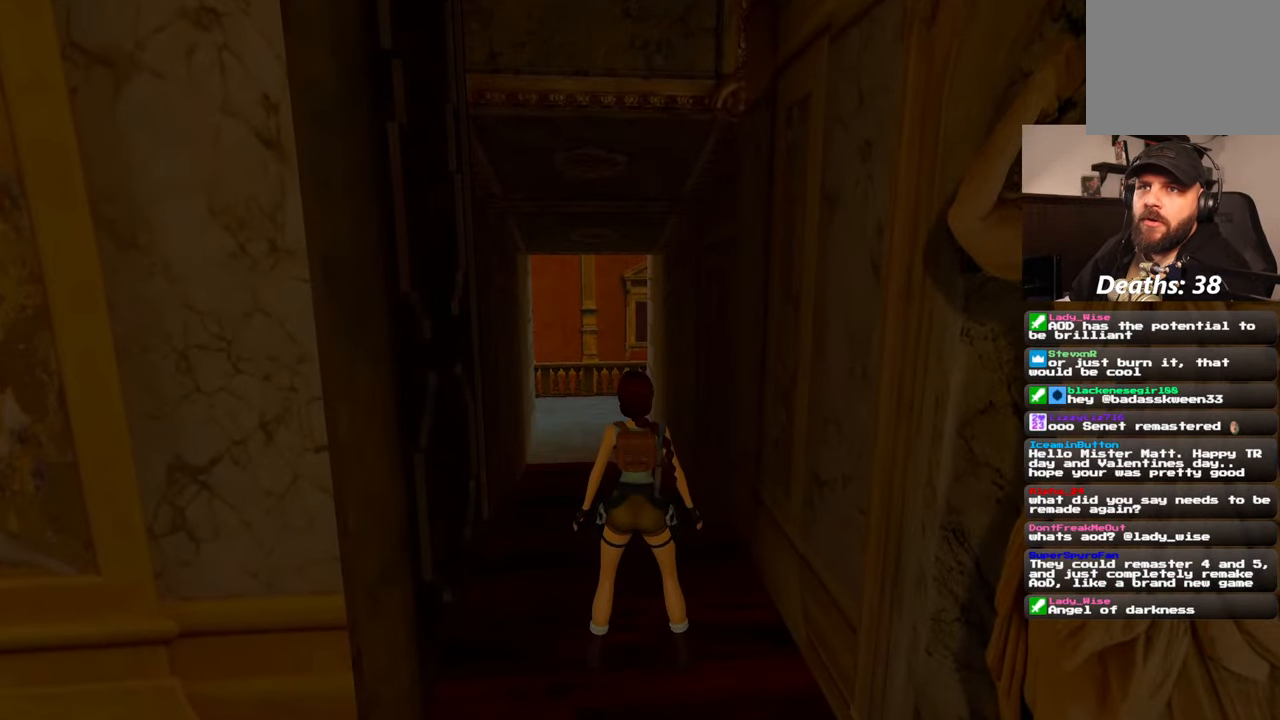
{"dt_ms": 500, "buttons": [], "left_stick": "up", "right_stick": "center", "events": [[317, "right_stick", "down-left"], [367, "left_stick", "up"], [467, "right_stick", "center"]]}
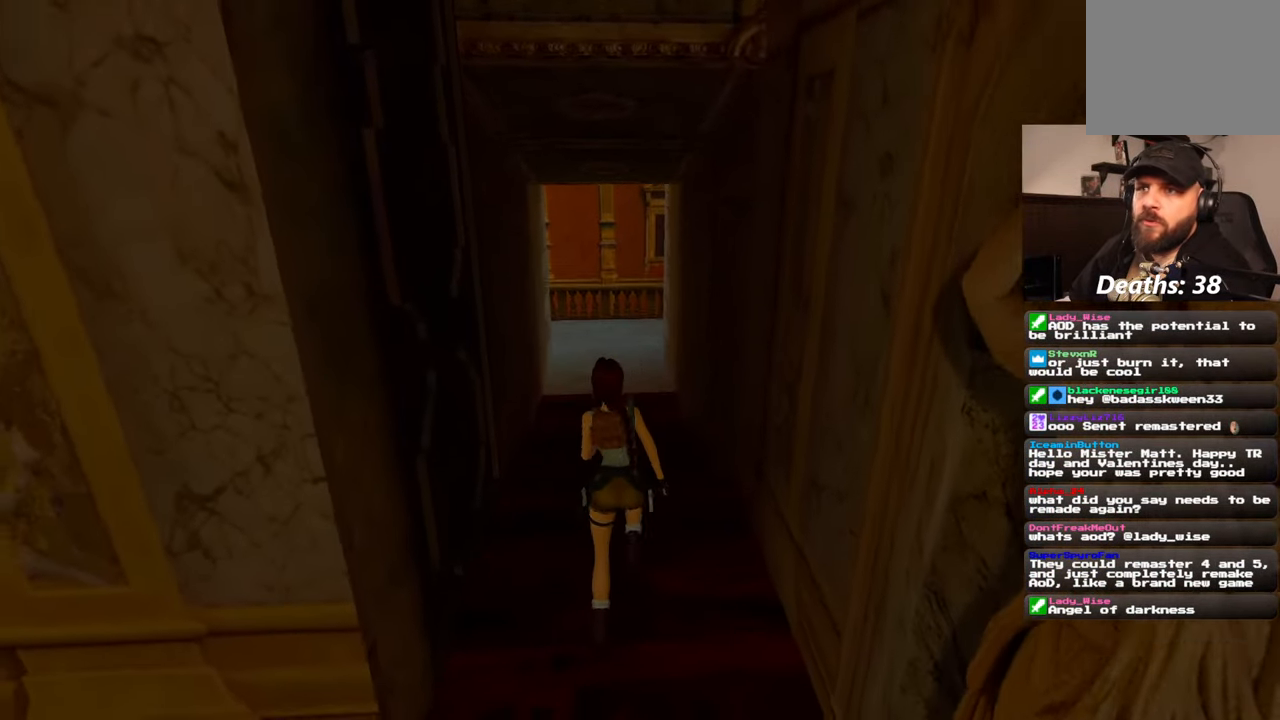
{"dt_ms": 500, "buttons": [], "left_stick": "up", "right_stick": "center", "events": []}
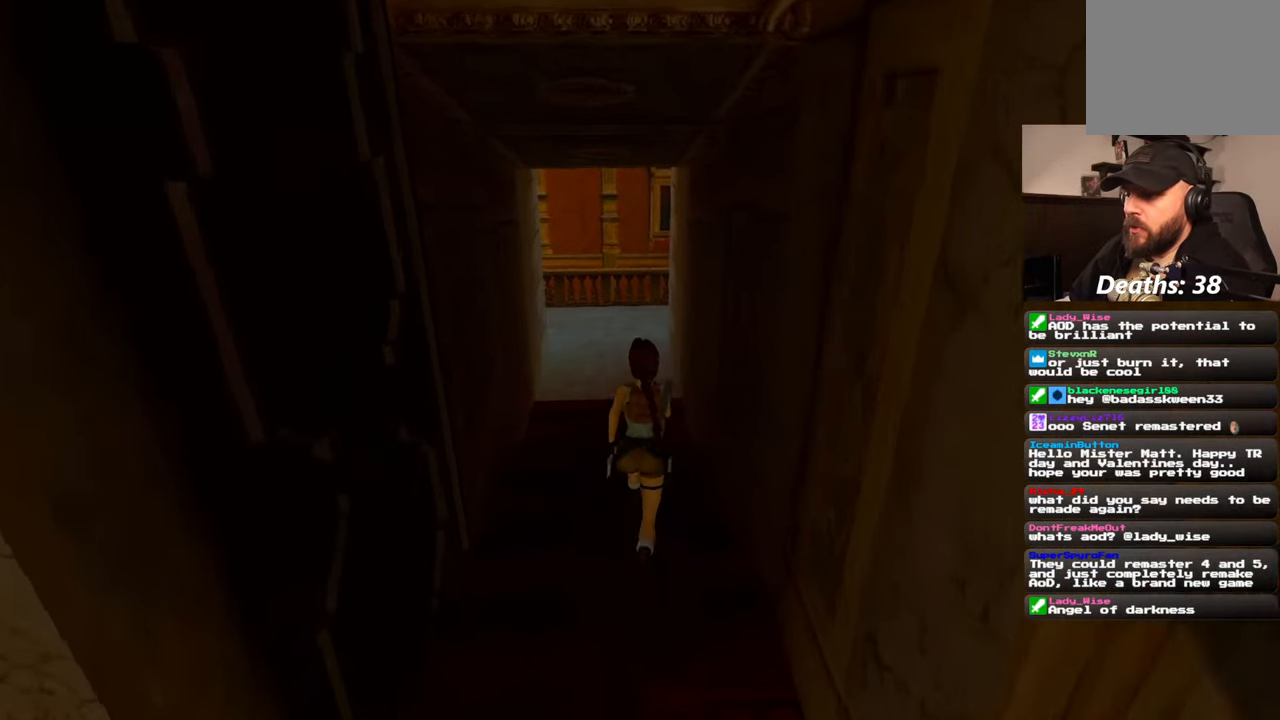
{"dt_ms": 500, "buttons": [], "left_stick": "up", "right_stick": "center", "events": [[284, "right_stick", "up"], [417, "right_stick", "center"]]}
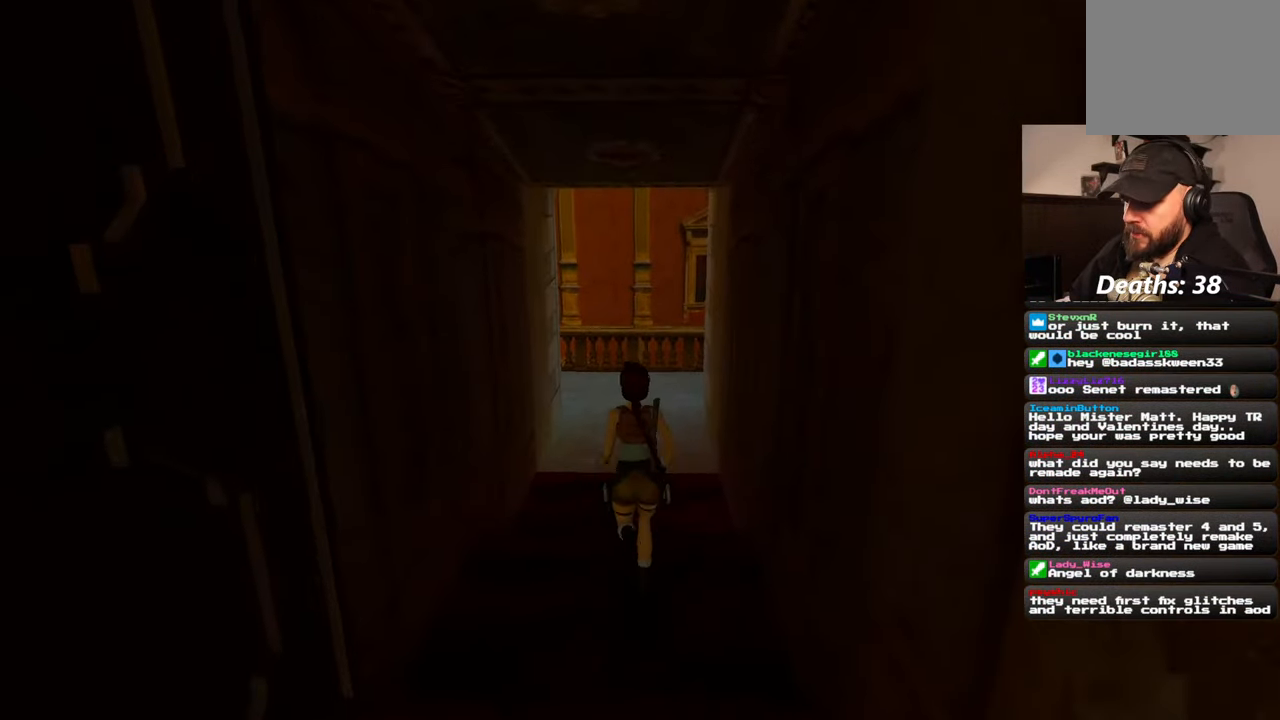
{"dt_ms": 500, "buttons": [], "left_stick": "up", "right_stick": "center", "events": []}
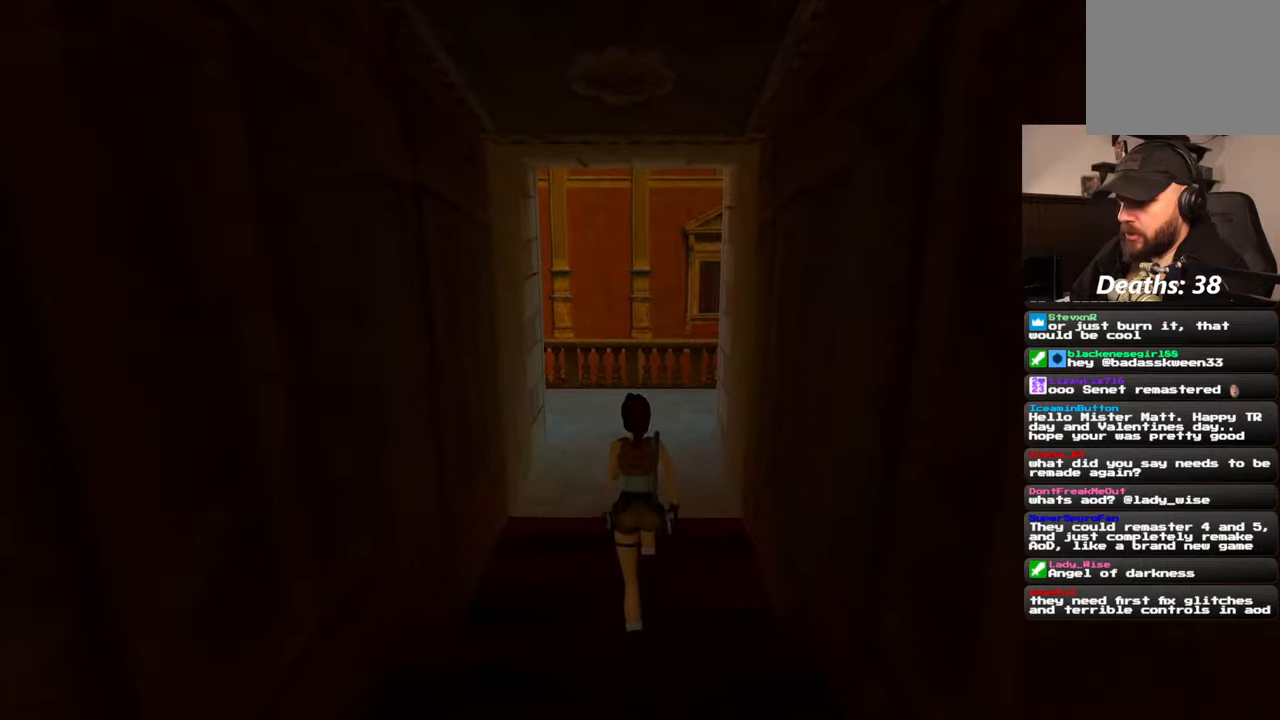
{"dt_ms": 500, "buttons": [], "left_stick": "up", "right_stick": "center", "events": []}
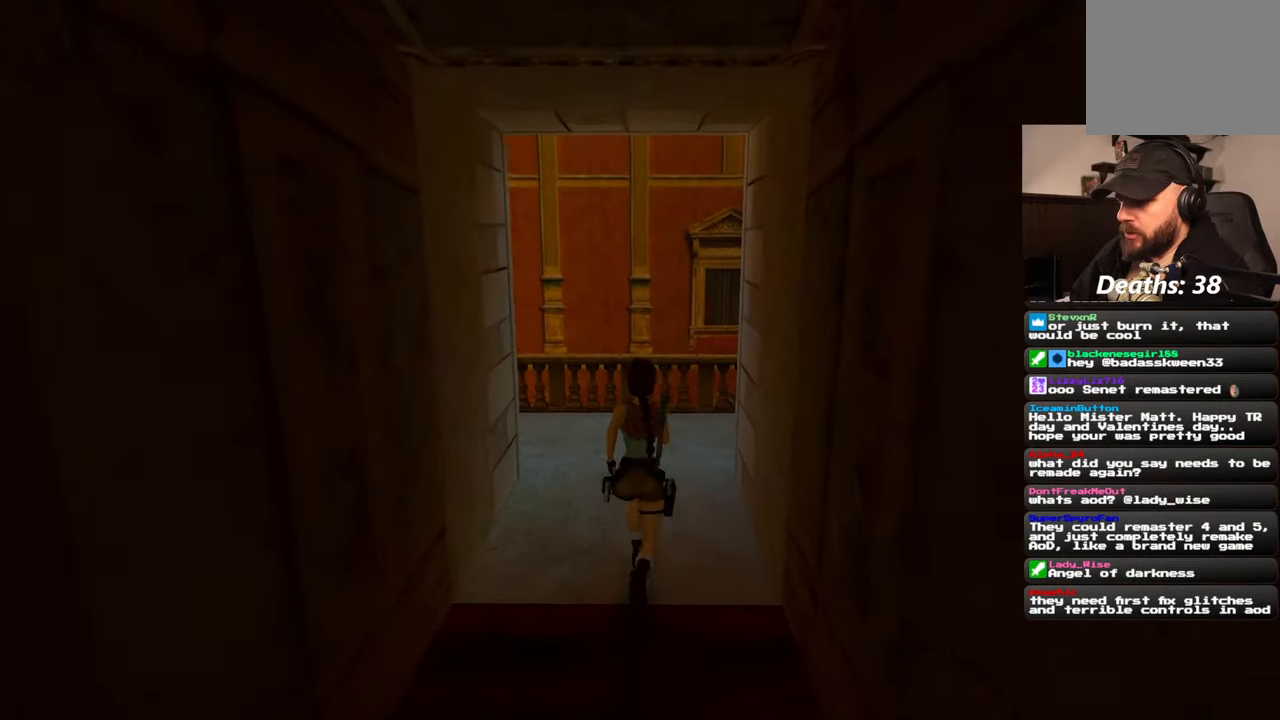
{"dt_ms": 500, "buttons": [], "left_stick": "up", "right_stick": "left", "events": [[284, "right_stick", "left"]]}
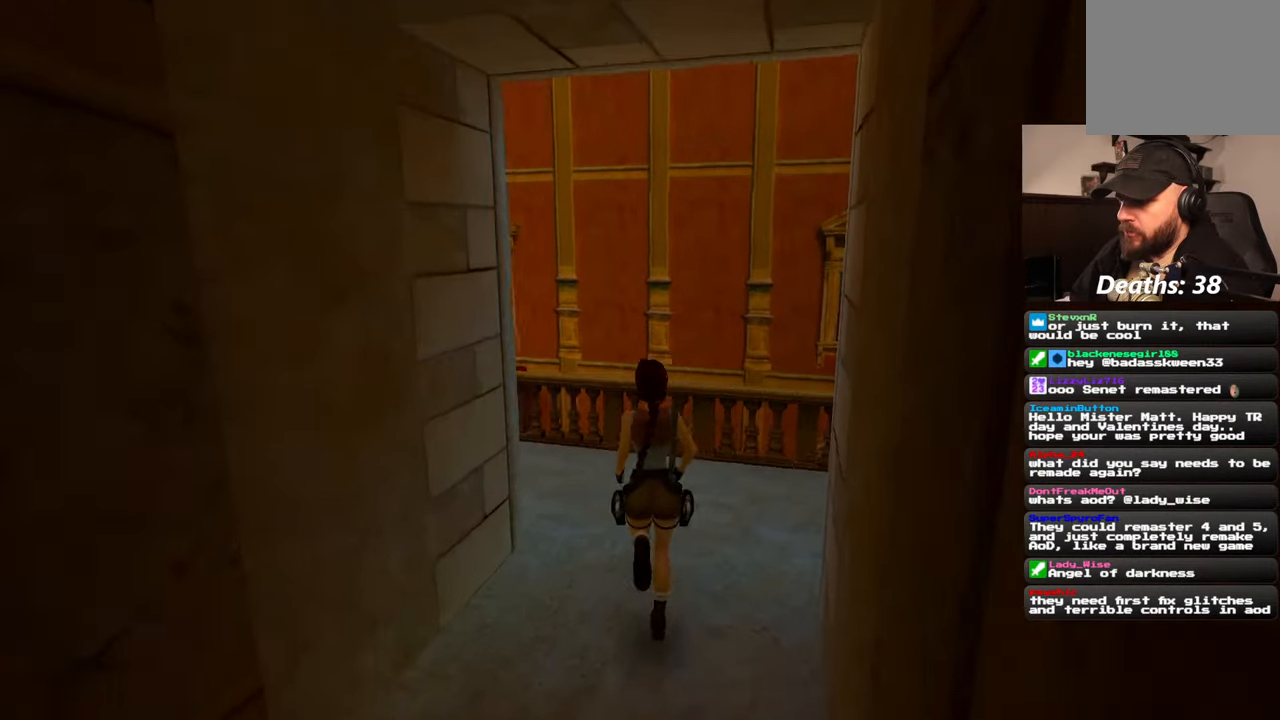
{"dt_ms": 500, "buttons": [], "left_stick": "up", "right_stick": "center", "events": [[184, "left_stick", "up-right"], [400, "left_stick", "up"], [467, "right_stick", "center"]]}
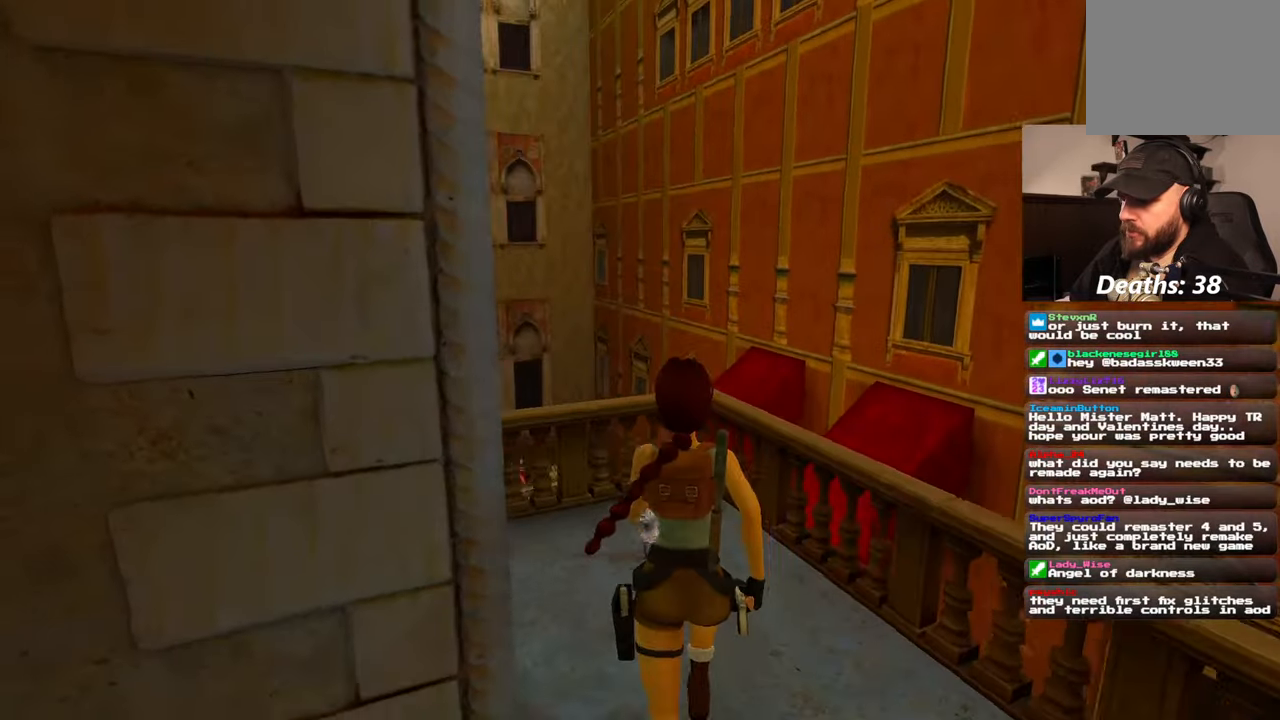
{"dt_ms": 500, "buttons": [], "left_stick": "center", "right_stick": "center", "events": [[250, "left_stick", "center"]]}
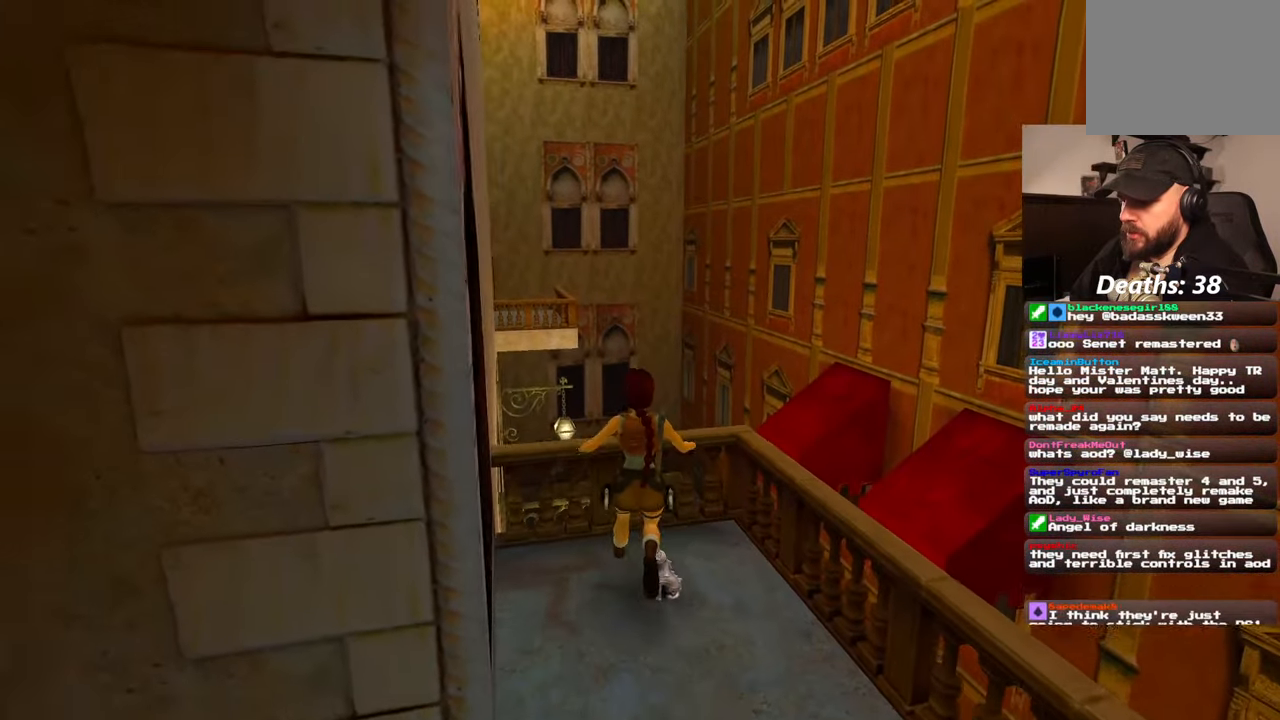
{"dt_ms": 500, "buttons": ["CROSS"], "left_stick": "center", "right_stick": "center"}
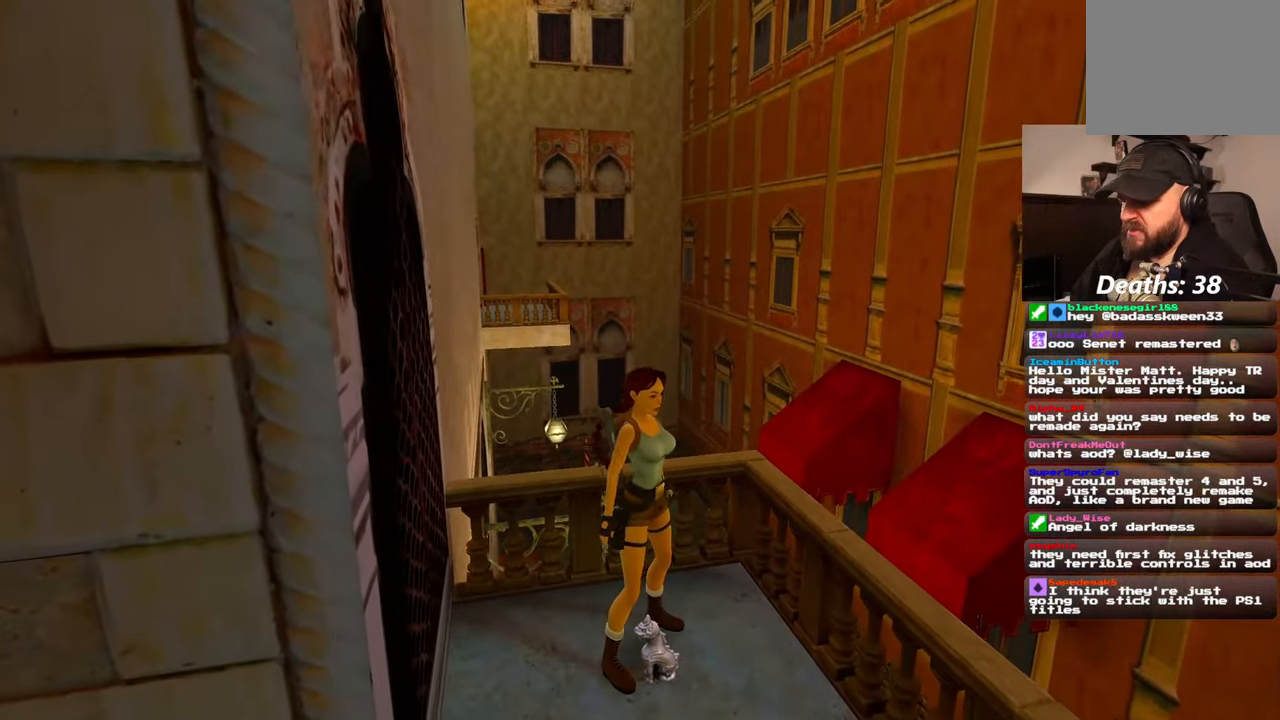
{"dt_ms": 500, "buttons": [], "left_stick": "center", "right_stick": "center"}
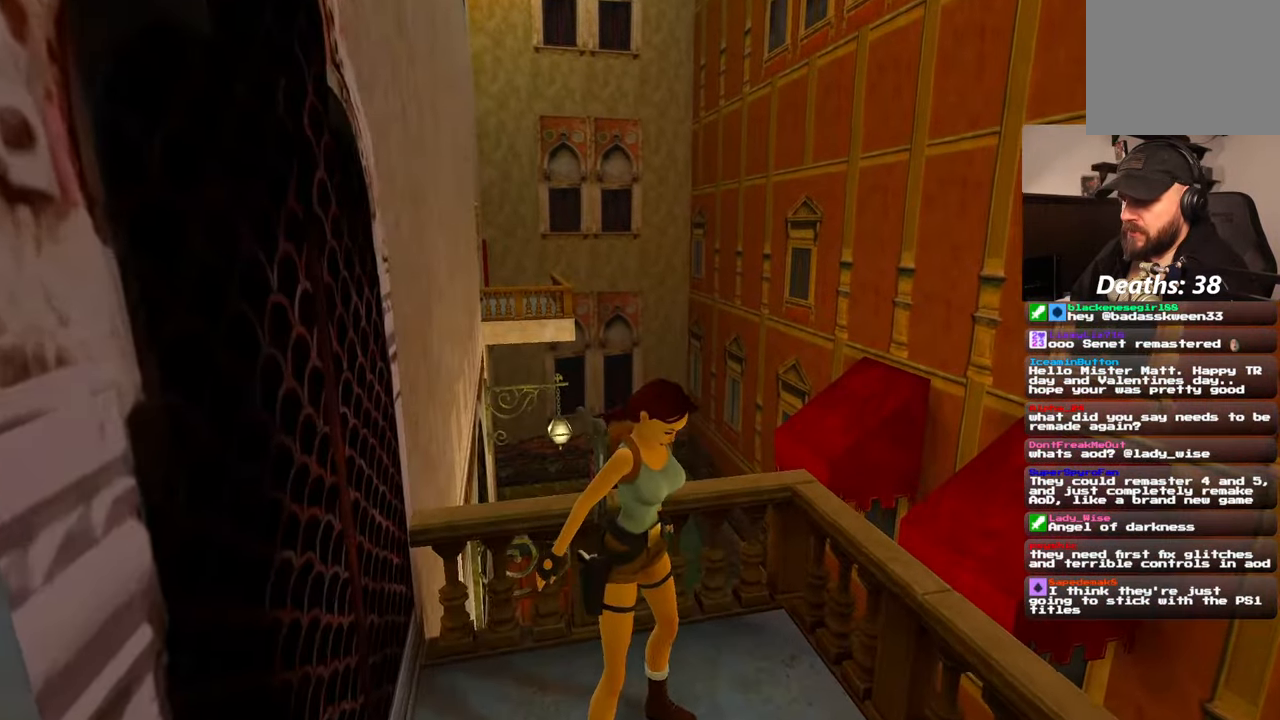
{"dt_ms": 500, "buttons": [], "left_stick": "center", "right_stick": "left", "events": [[67, "right_stick", "left"]]}